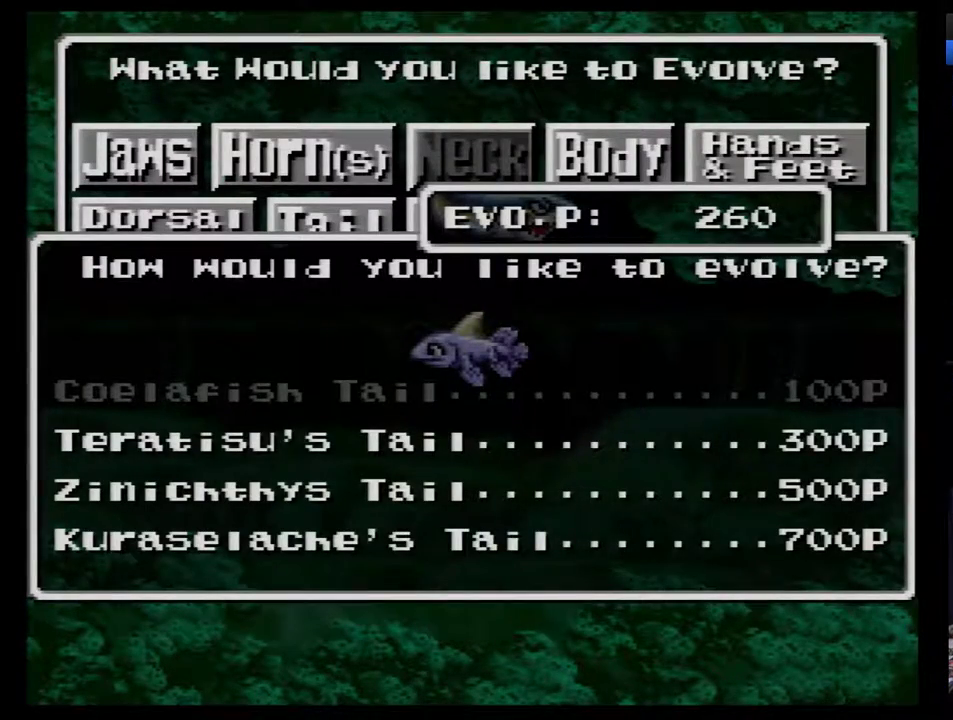
Gameplay with a controller (Nintendo layout); each line is a JSON object with the inputs held at the frame after it. "events" lists button and stick changes between this image and that frame as [ms after this image, input, new state], when the widget could be followed in between. Not read: L3 R3.
{"buttons": [], "events": [[33, "B", "down"], [250, "B", "up"], [300, "B", "down"], [500, "B", "up"]]}
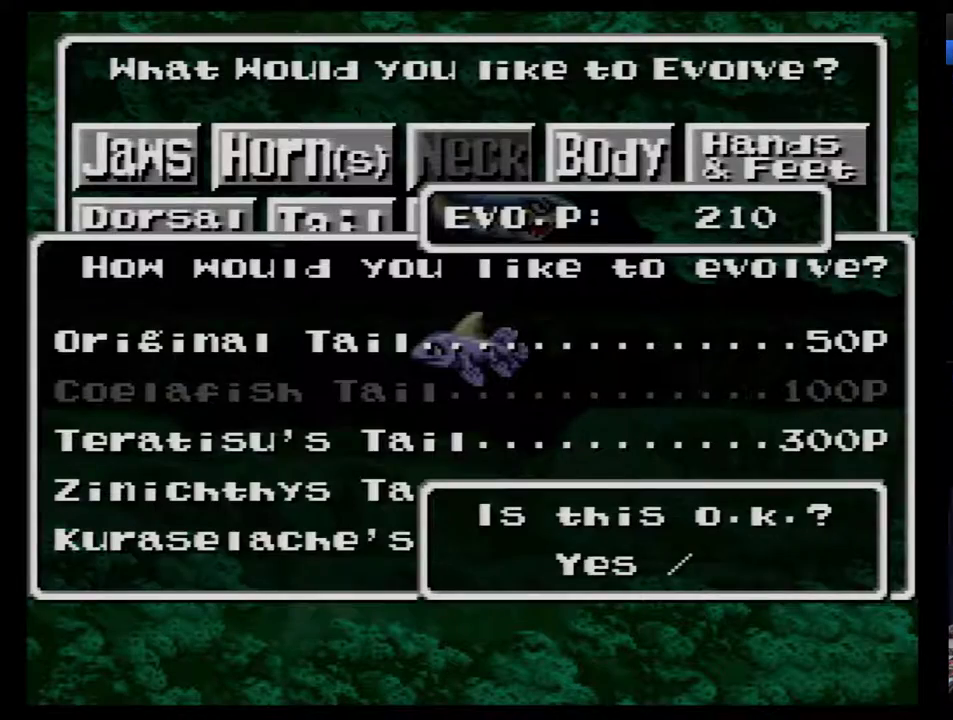
{"buttons": [], "events": [[50, "B", "down"], [233, "B", "up"], [300, "B", "down"], [367, "B", "up"], [417, "B", "down"], [483, "B", "up"]]}
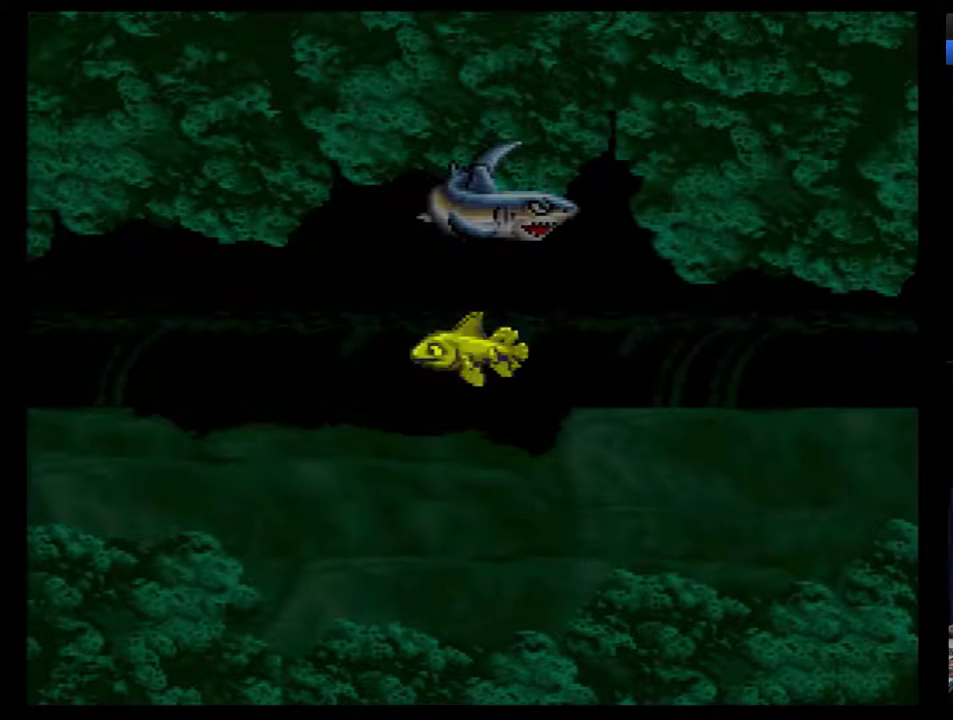
{"buttons": [], "events": [[50, "B", "down"], [133, "B", "up"]]}
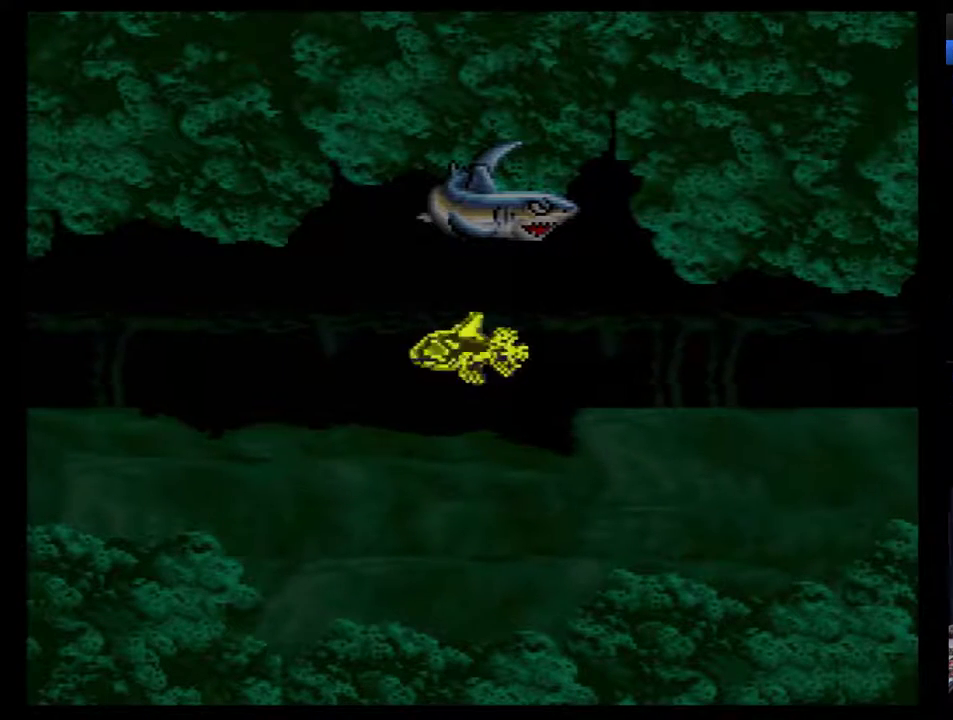
{"buttons": [], "events": []}
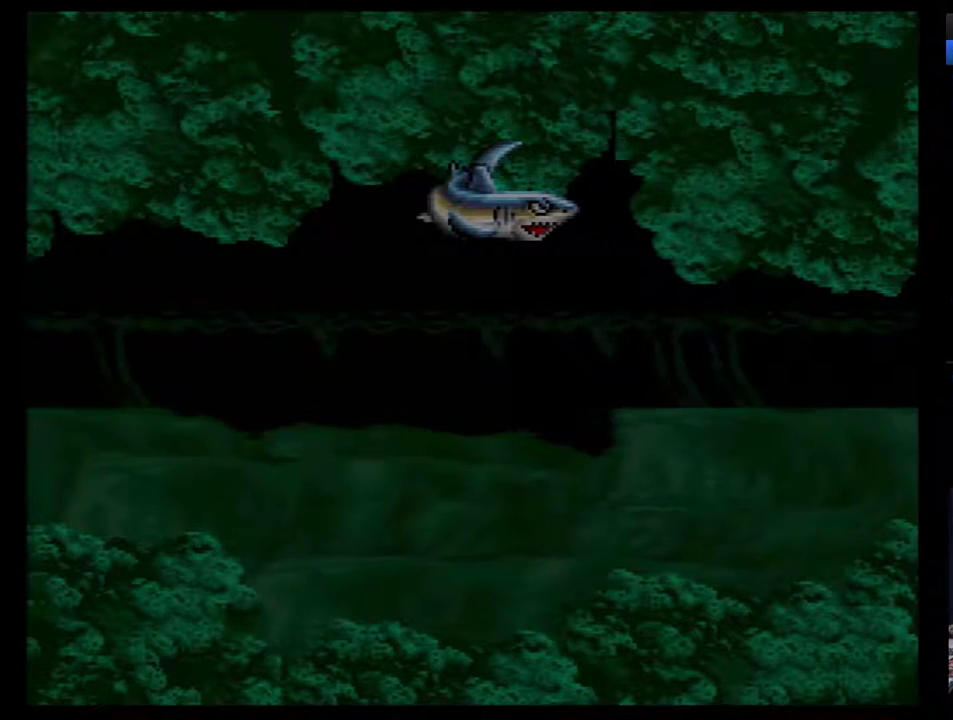
{"buttons": ["DPAD_UP"], "events": [[450, "DPAD_UP", "down"]]}
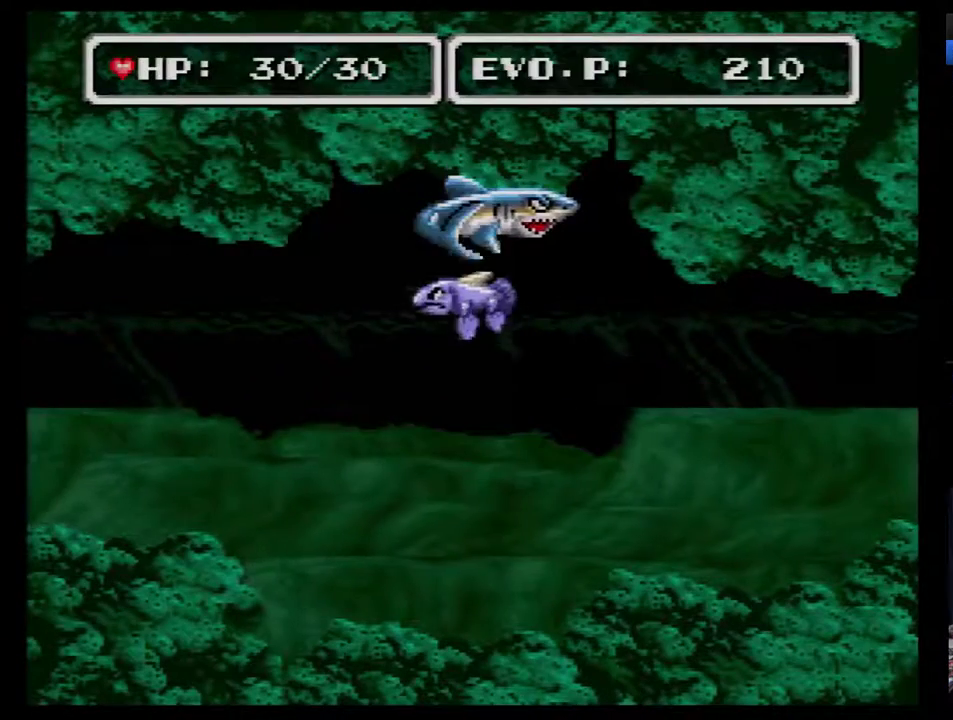
{"buttons": ["DPAD_DOWN"], "events": [[33, "A", "down"], [100, "A", "up"], [100, "DPAD_UP", "up"], [167, "DPAD_DOWN", "down"]]}
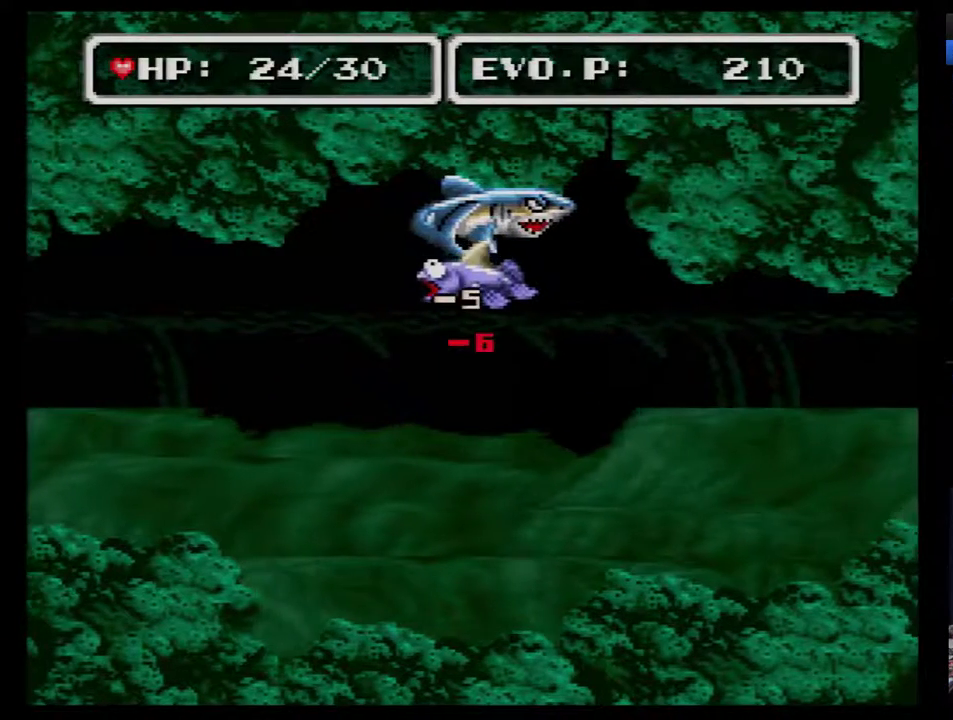
{"buttons": ["DPAD_DOWN"], "events": []}
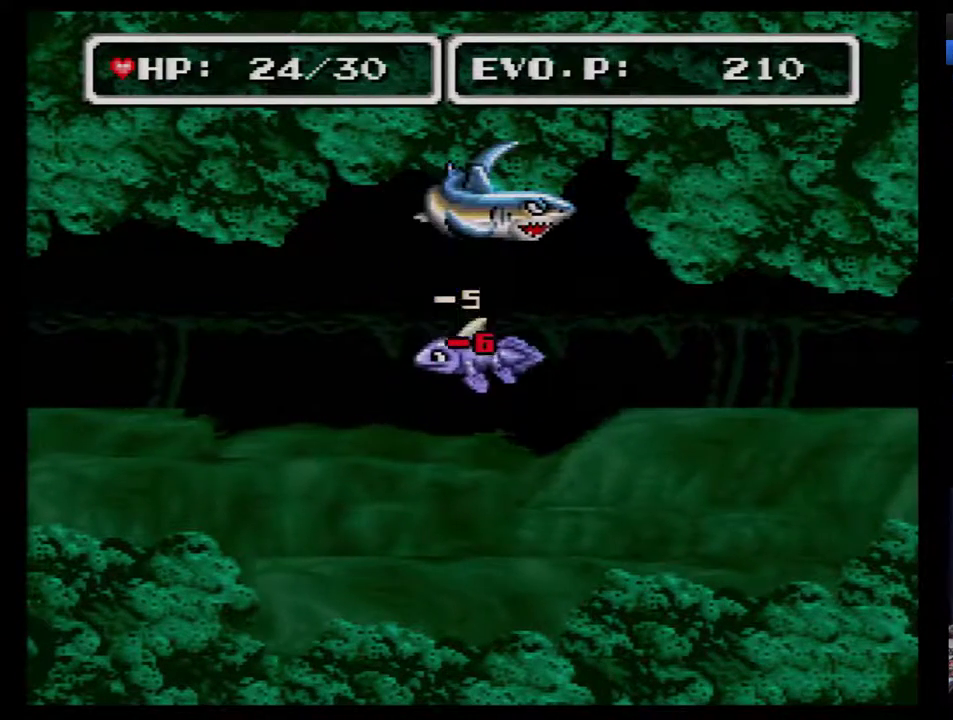
{"buttons": ["DPAD_DOWN"], "events": [[67, "DPAD_DOWN", "up"], [217, "DPAD_UP", "down"], [367, "A", "down"], [467, "A", "up"], [467, "DPAD_UP", "up"], [500, "DPAD_DOWN", "down"]]}
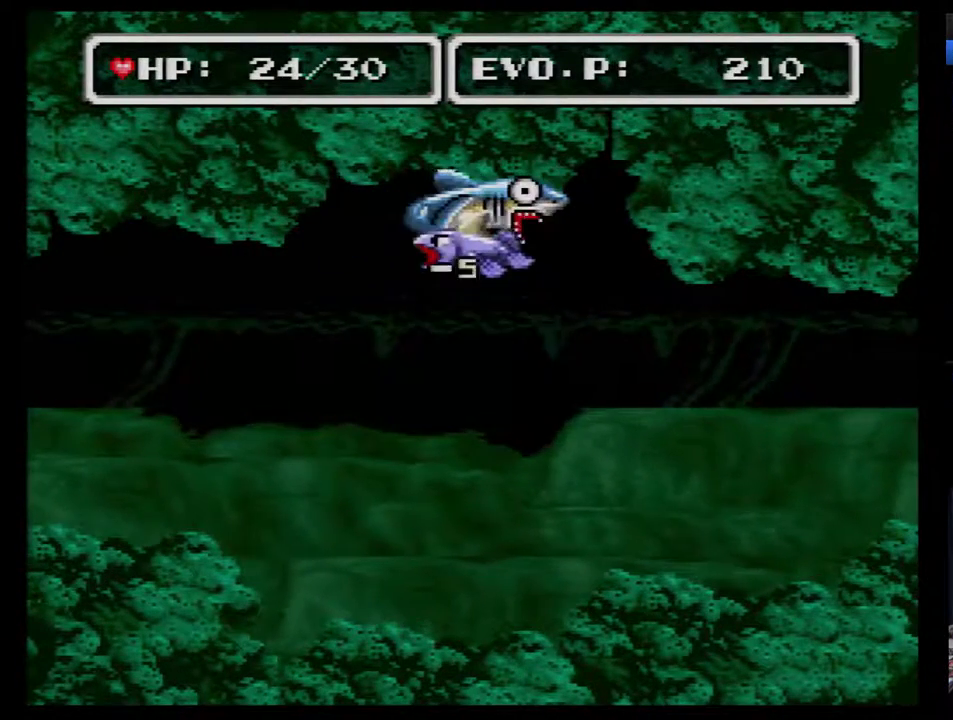
{"buttons": ["DPAD_DOWN"], "events": []}
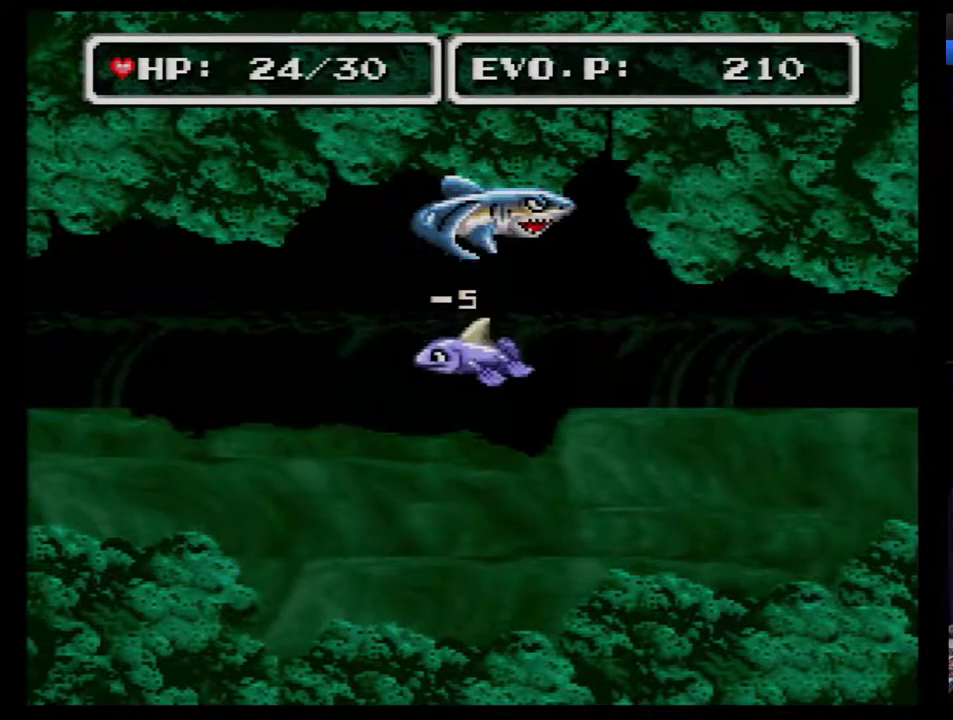
{"buttons": ["DPAD_DOWN"], "events": [[83, "DPAD_DOWN", "up"], [317, "DPAD_UP", "down"], [433, "A", "down"], [467, "DPAD_UP", "up"], [500, "A", "up"], [500, "DPAD_DOWN", "down"]]}
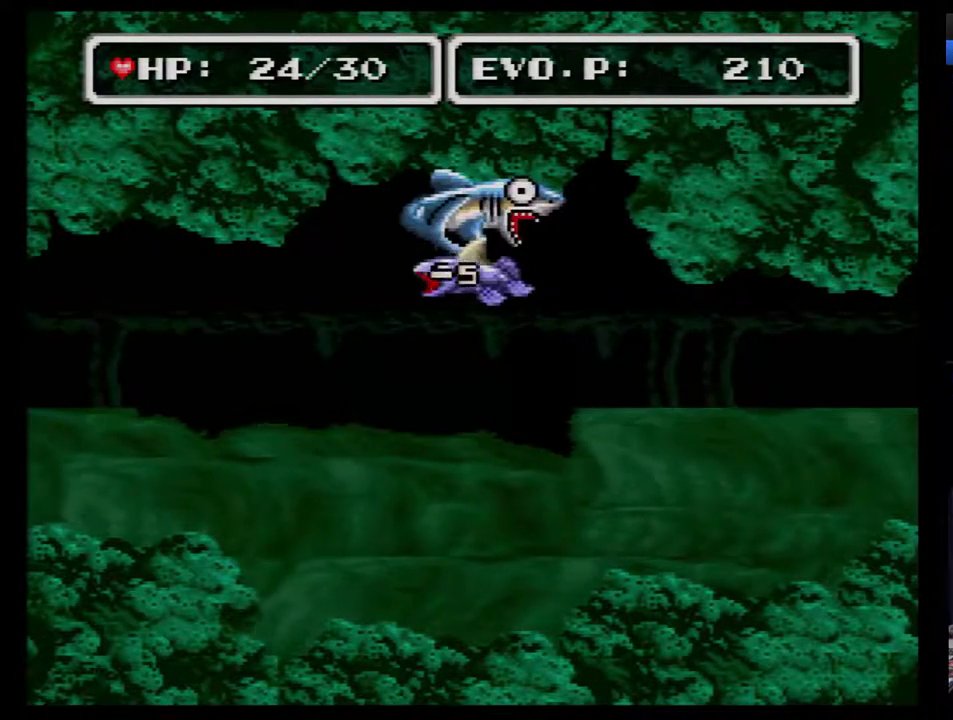
{"buttons": [], "events": [[500, "DPAD_DOWN", "up"]]}
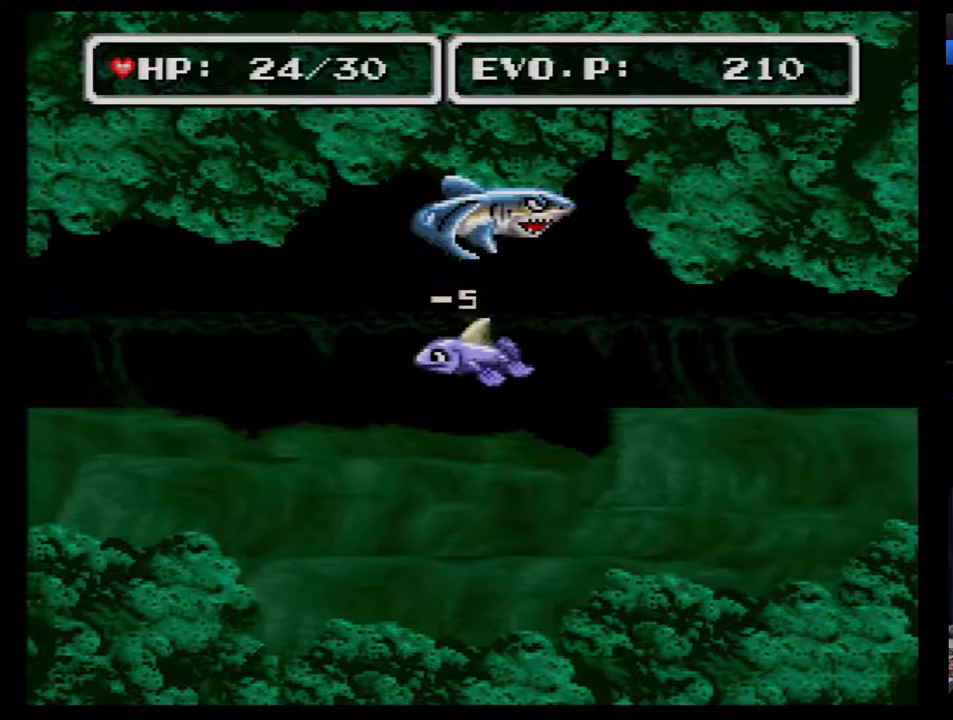
{"buttons": ["DPAD_DOWN"], "events": [[100, "DPAD_UP", "down"], [217, "DPAD_RIGHT", "down"], [283, "DPAD_RIGHT", "up"], [317, "A", "down"], [350, "DPAD_UP", "up"], [367, "A", "up"], [367, "DPAD_DOWN", "down"]]}
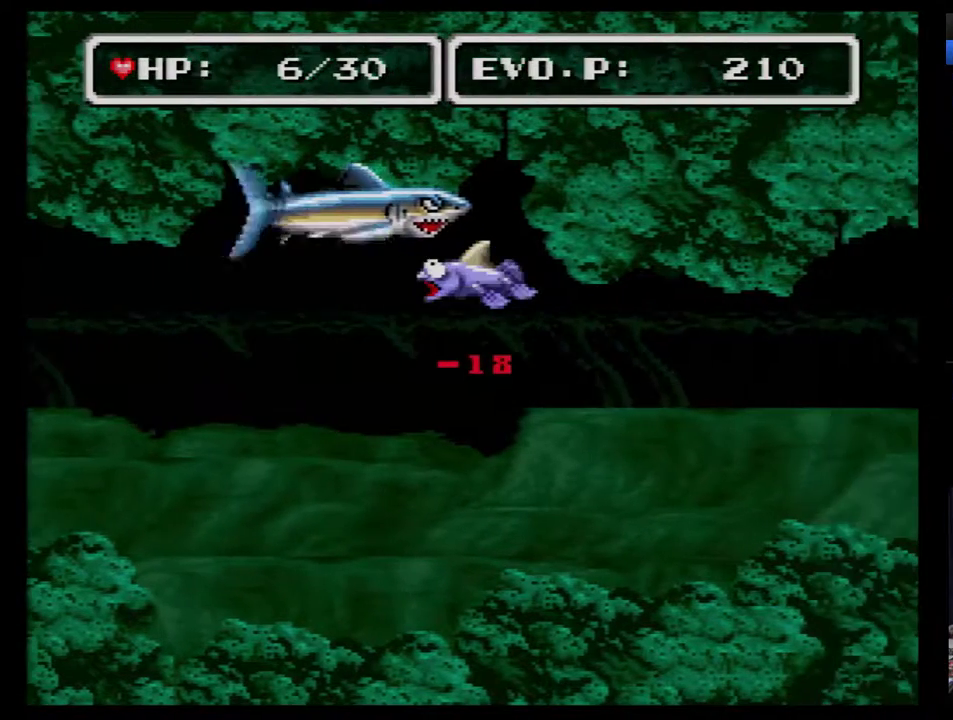
{"buttons": ["DPAD_DOWN", "DPAD_LEFT"], "events": [[250, "DPAD_LEFT", "down"]]}
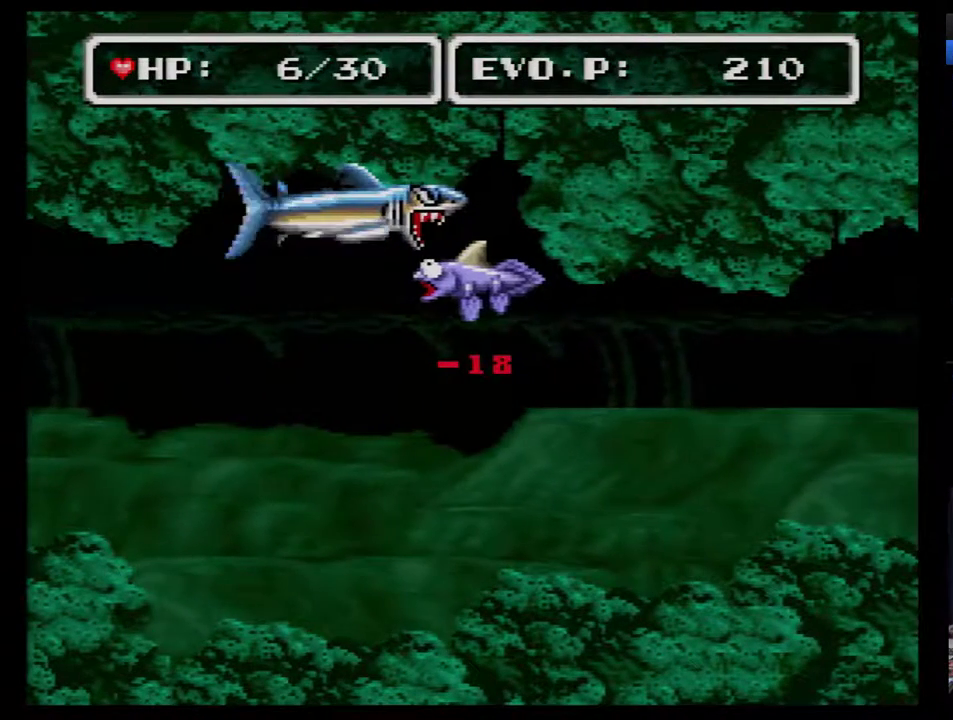
{"buttons": [], "events": [[150, "DPAD_DOWN", "up"], [150, "DPAD_LEFT", "up"], [283, "SELECT", "down"], [433, "SELECT", "up"]]}
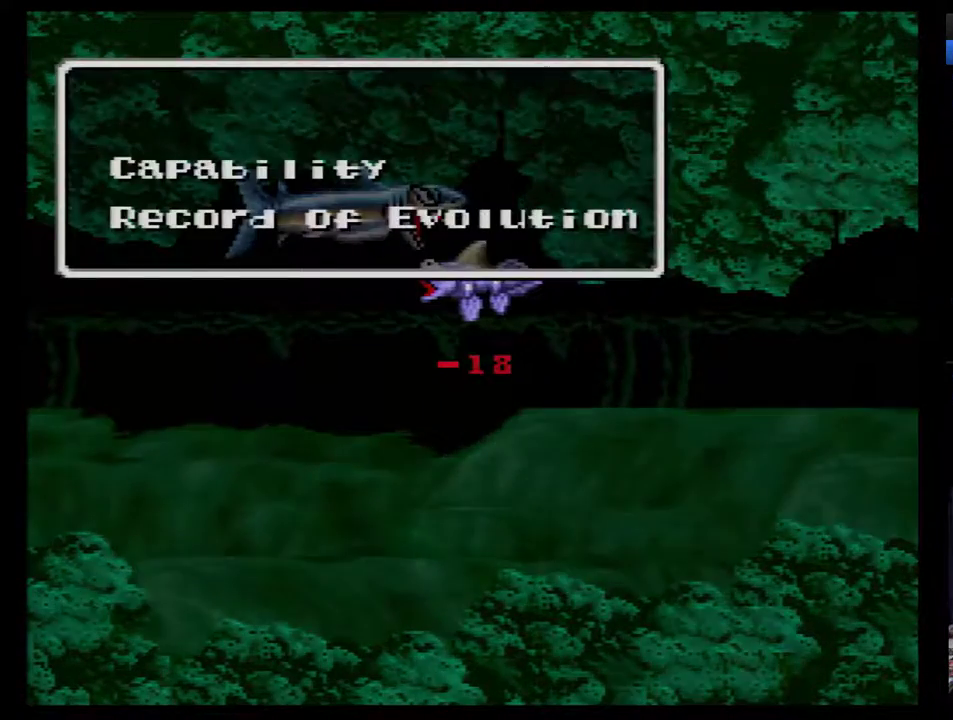
{"buttons": ["DPAD_RIGHT"], "events": [[117, "B", "down"], [183, "B", "up"], [400, "DPAD_RIGHT", "down"]]}
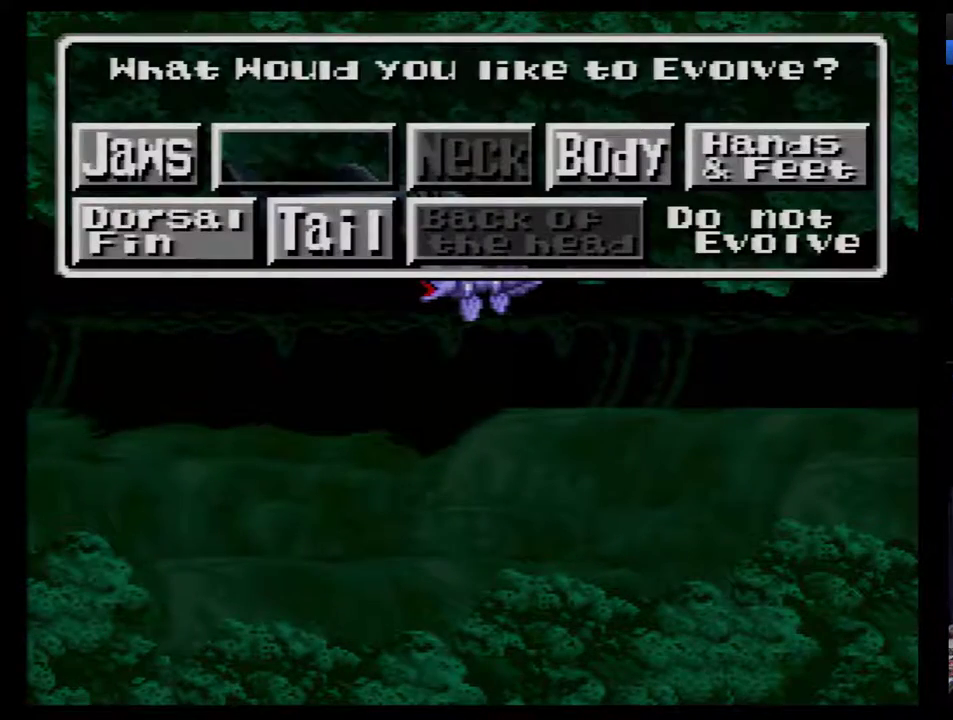
{"buttons": ["DPAD_RIGHT"], "events": [[33, "DPAD_RIGHT", "up"], [183, "DPAD_DOWN", "down"], [283, "DPAD_DOWN", "up"], [467, "DPAD_RIGHT", "down"]]}
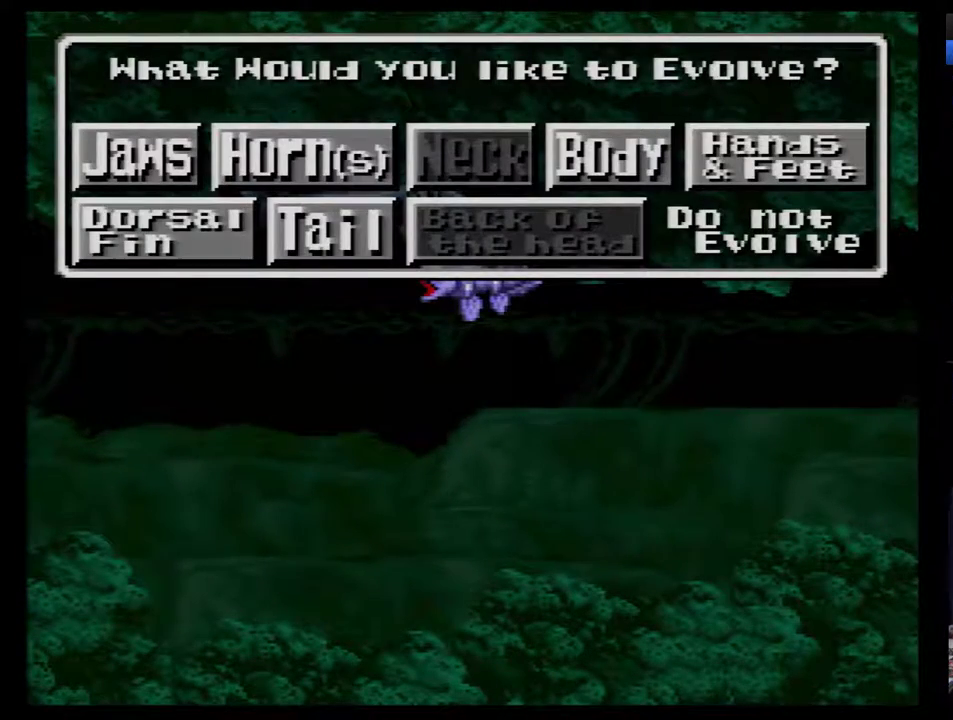
{"buttons": [], "events": [[33, "DPAD_RIGHT", "up"], [283, "DPAD_RIGHT", "down"], [333, "DPAD_RIGHT", "up"]]}
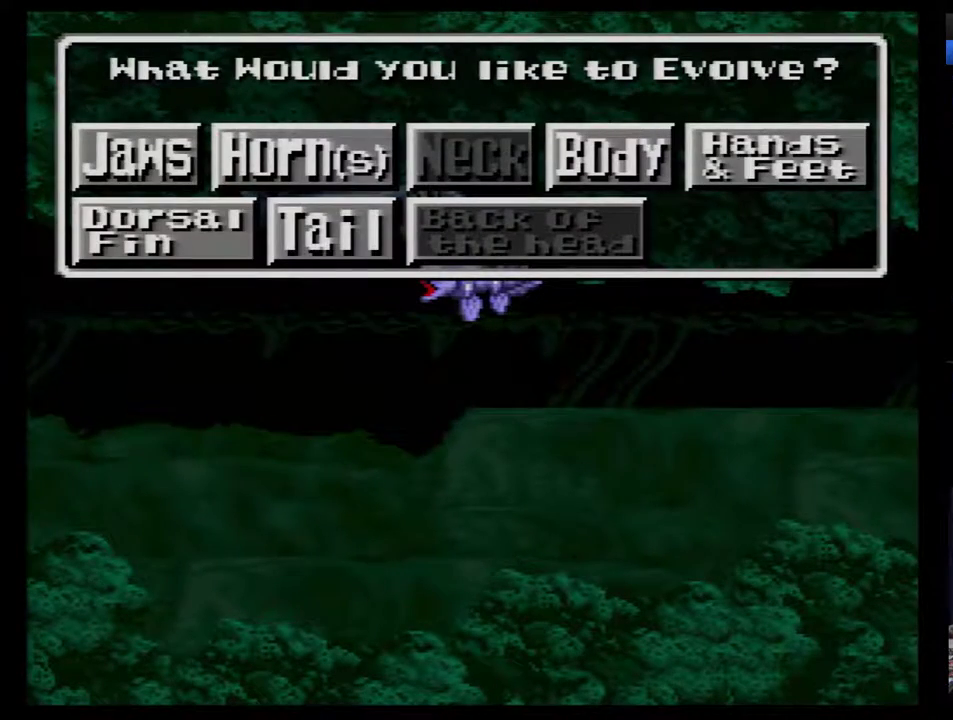
{"buttons": [], "events": [[300, "DPAD_LEFT", "down"], [433, "DPAD_LEFT", "up"]]}
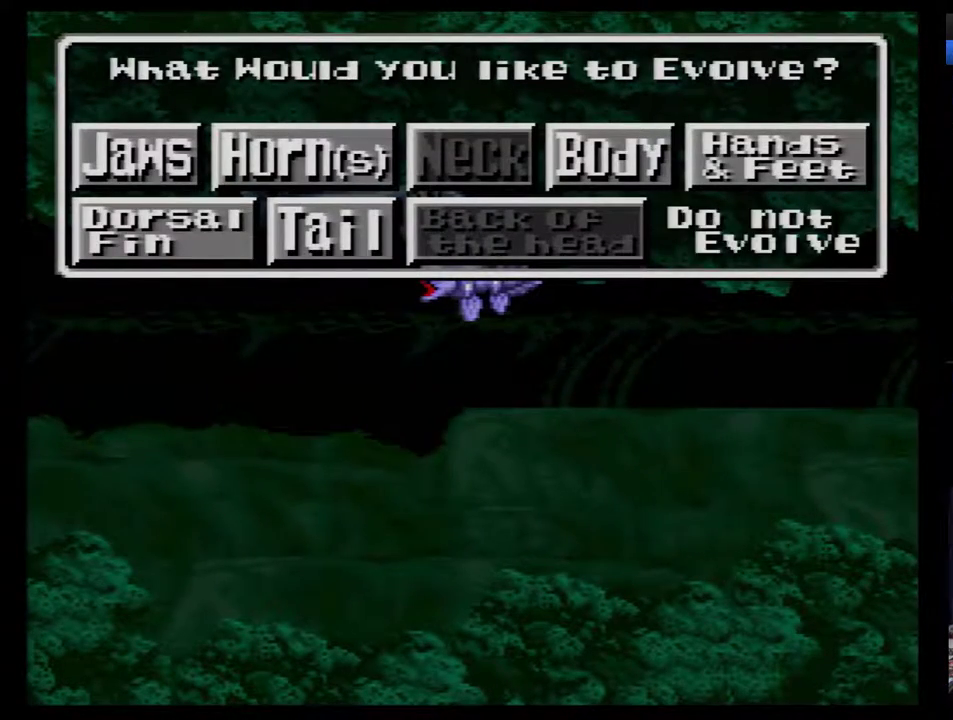
{"buttons": [], "events": [[183, "B", "down"], [250, "B", "up"]]}
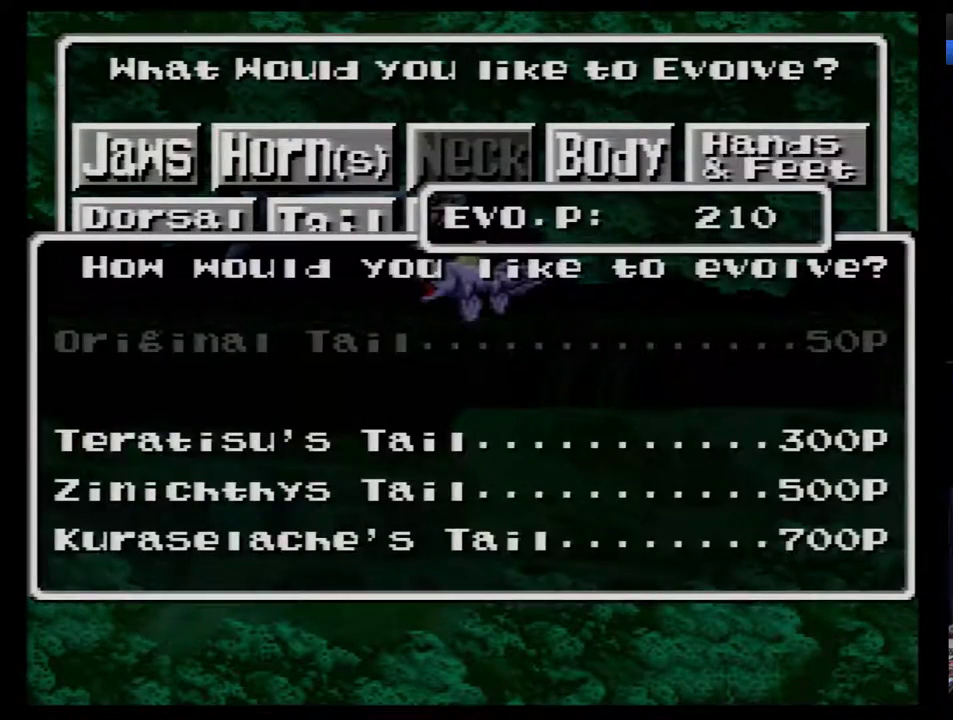
{"buttons": ["B"], "events": [[367, "B", "down"], [417, "B", "up"], [483, "B", "down"]]}
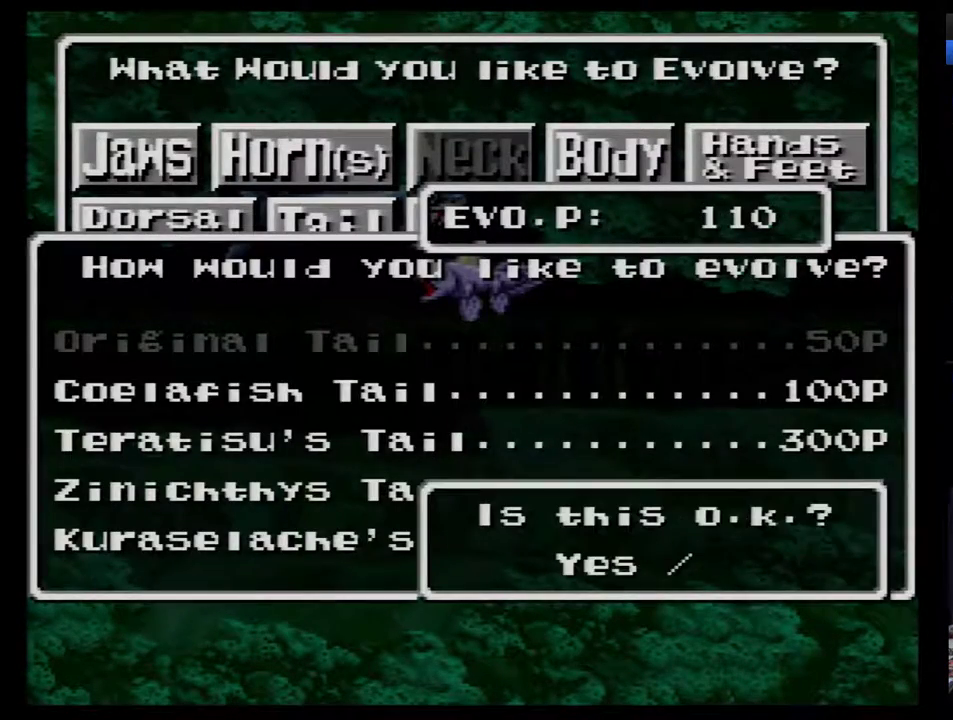
{"buttons": ["B"], "events": [[167, "B", "up"], [233, "B", "down"], [417, "B", "up"], [483, "B", "down"]]}
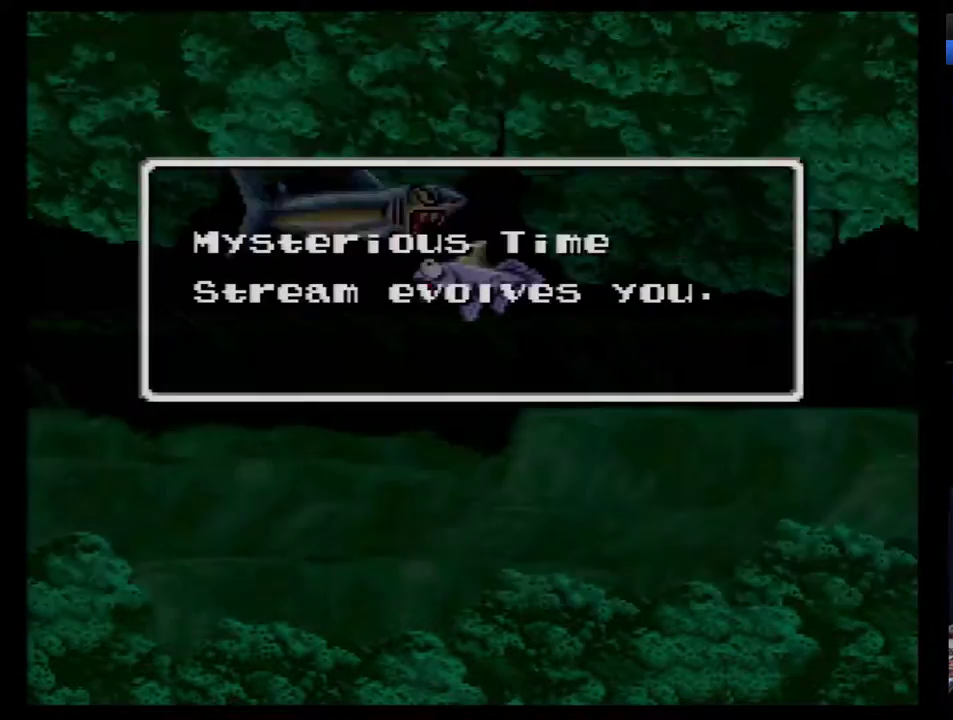
{"buttons": ["DPAD_DOWN", "DPAD_LEFT"], "events": [[167, "B", "up"], [250, "B", "down"], [350, "B", "up"], [433, "DPAD_DOWN", "down"], [433, "DPAD_LEFT", "down"]]}
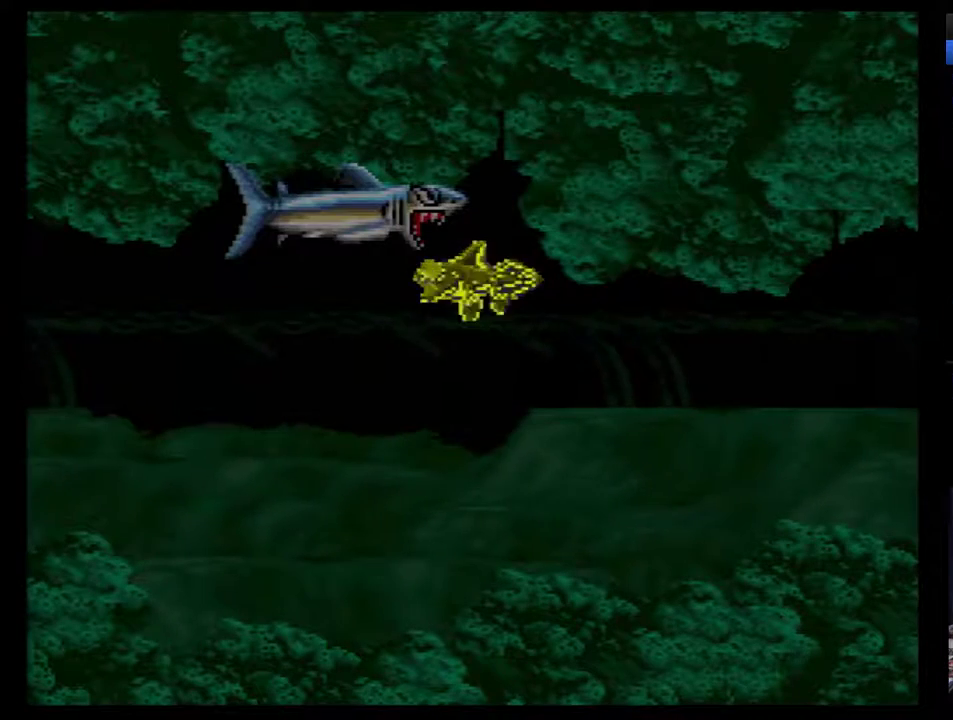
{"buttons": ["DPAD_DOWN", "DPAD_LEFT"], "events": []}
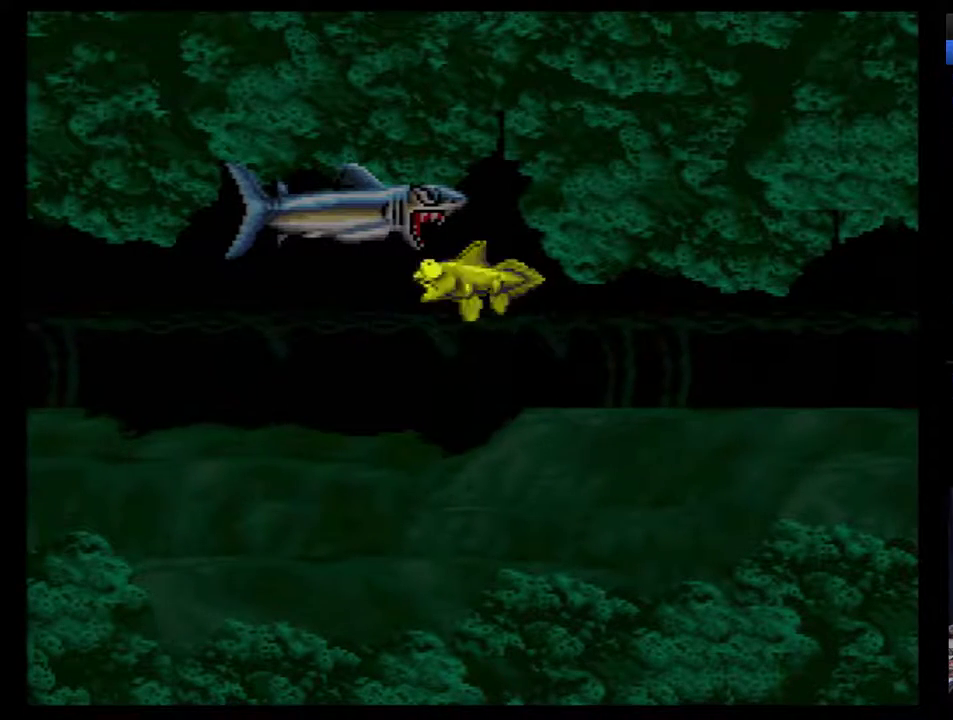
{"buttons": ["DPAD_DOWN", "DPAD_LEFT"], "events": []}
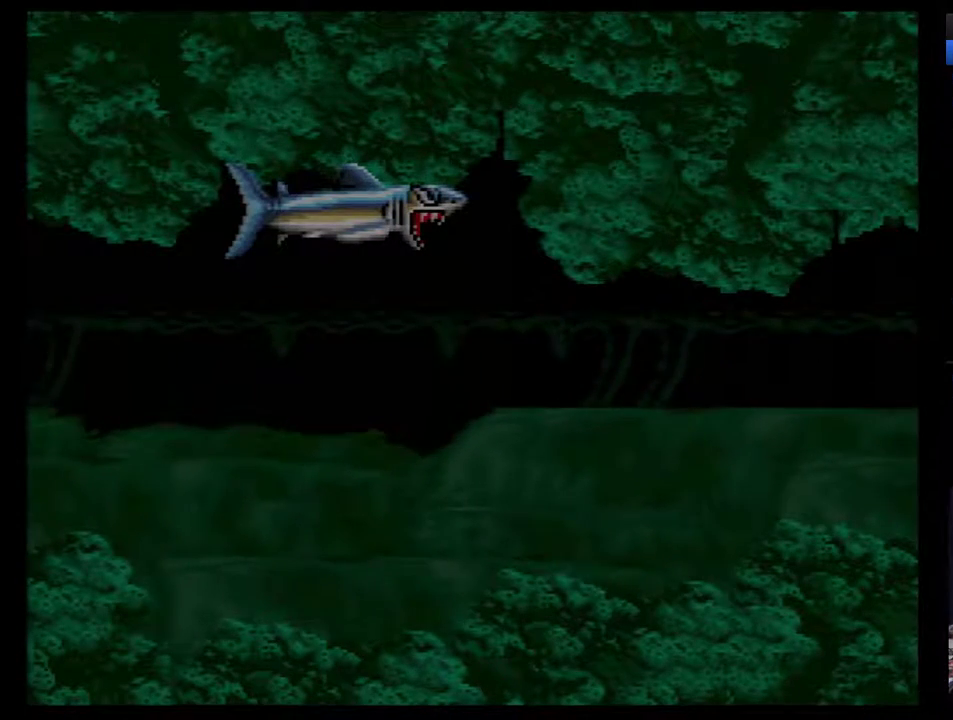
{"buttons": ["DPAD_DOWN", "DPAD_LEFT"], "events": []}
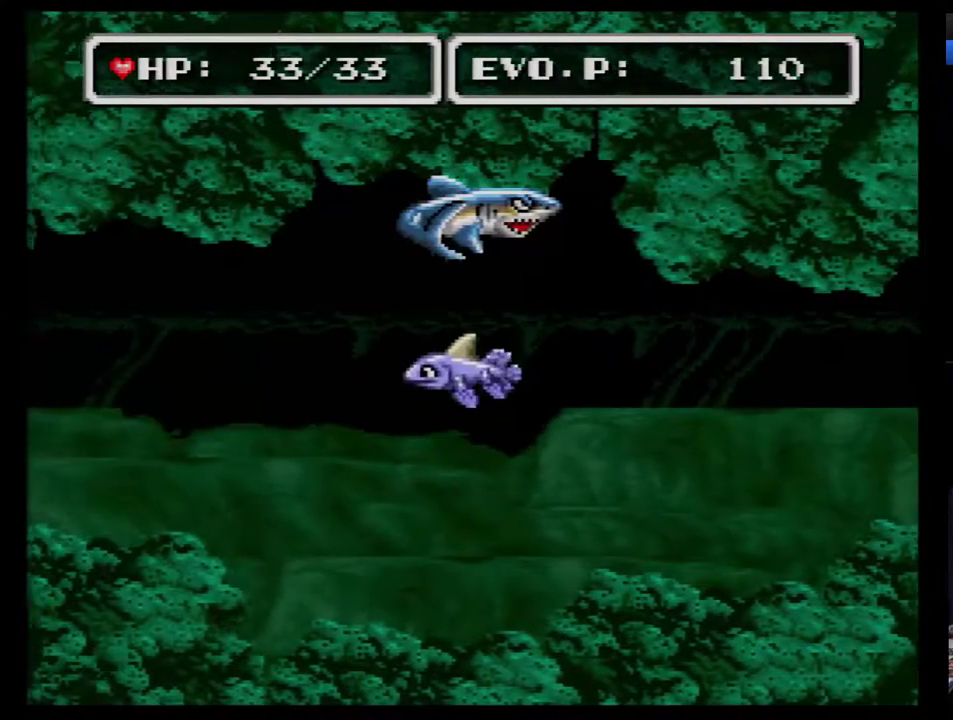
{"buttons": ["A", "DPAD_UP"], "events": [[83, "DPAD_DOWN", "up"], [83, "DPAD_LEFT", "up"], [233, "DPAD_UP", "down"], [467, "A", "down"]]}
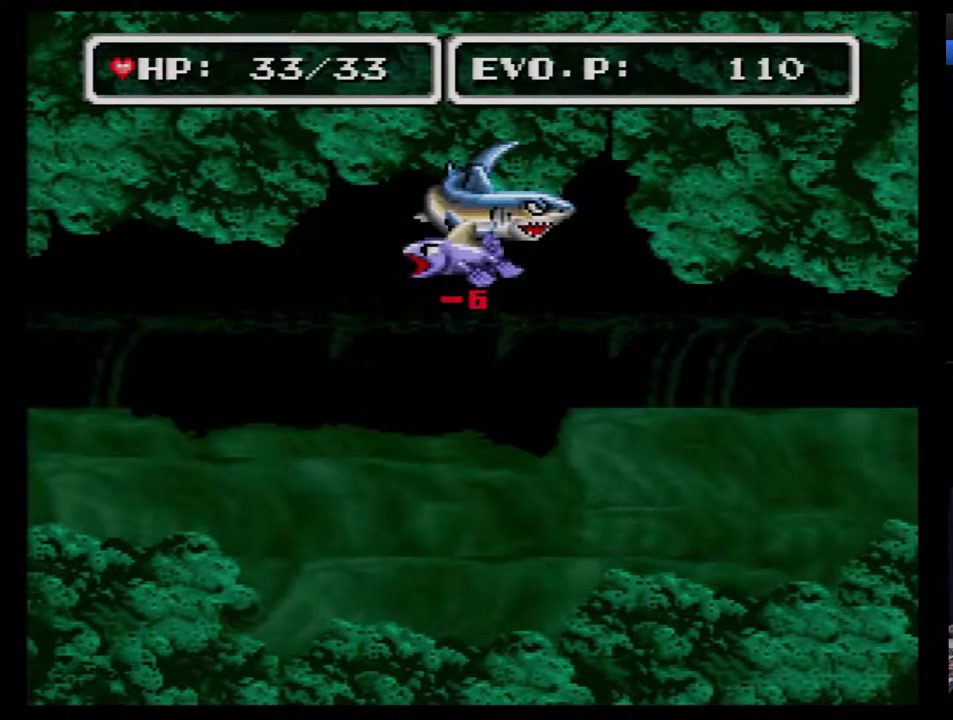
{"buttons": ["DPAD_DOWN"], "events": [[50, "DPAD_UP", "up"], [83, "A", "up"], [83, "DPAD_DOWN", "down"]]}
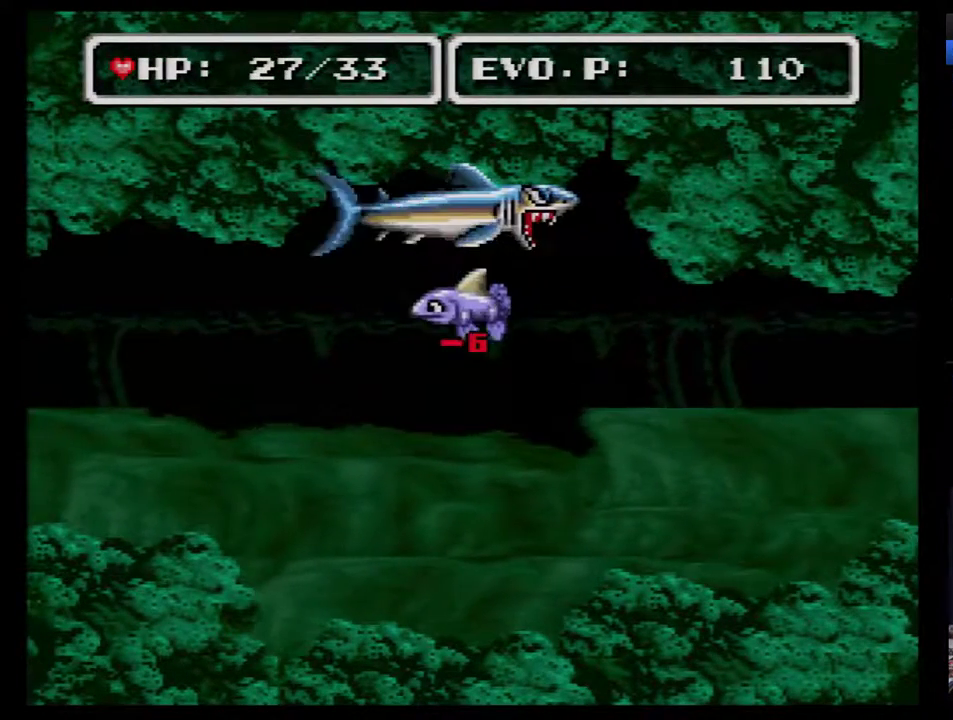
{"buttons": ["DPAD_UP"], "events": [[233, "DPAD_DOWN", "up"], [367, "DPAD_UP", "down"], [433, "DPAD_UP", "up"], [500, "DPAD_UP", "down"]]}
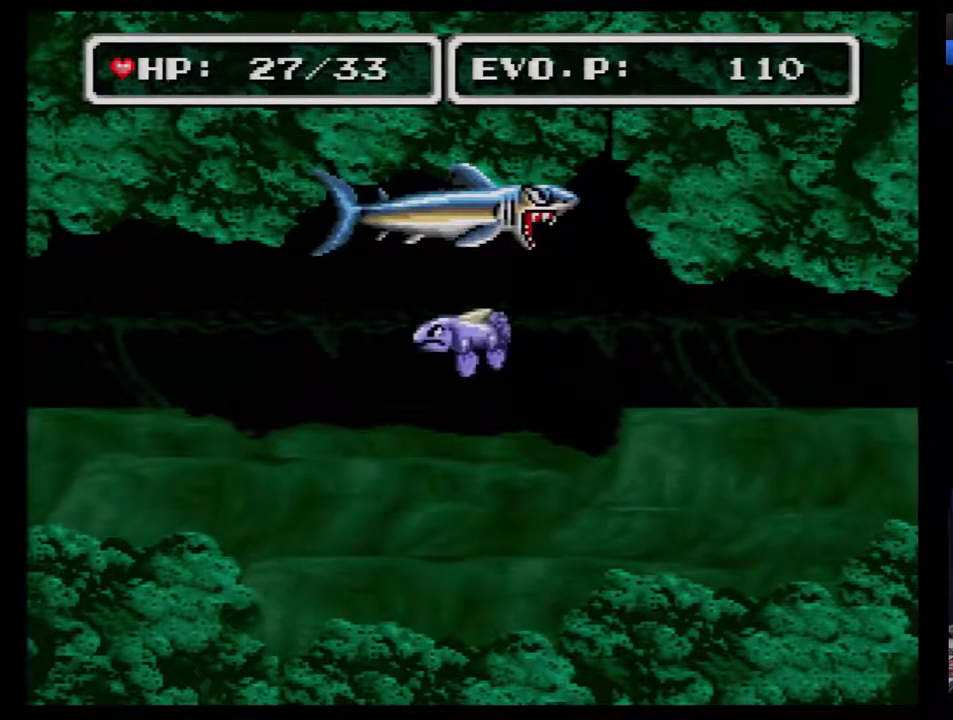
{"buttons": ["DPAD_DOWN"], "events": [[117, "A", "down"], [183, "A", "up"], [183, "DPAD_UP", "up"], [217, "DPAD_DOWN", "down"]]}